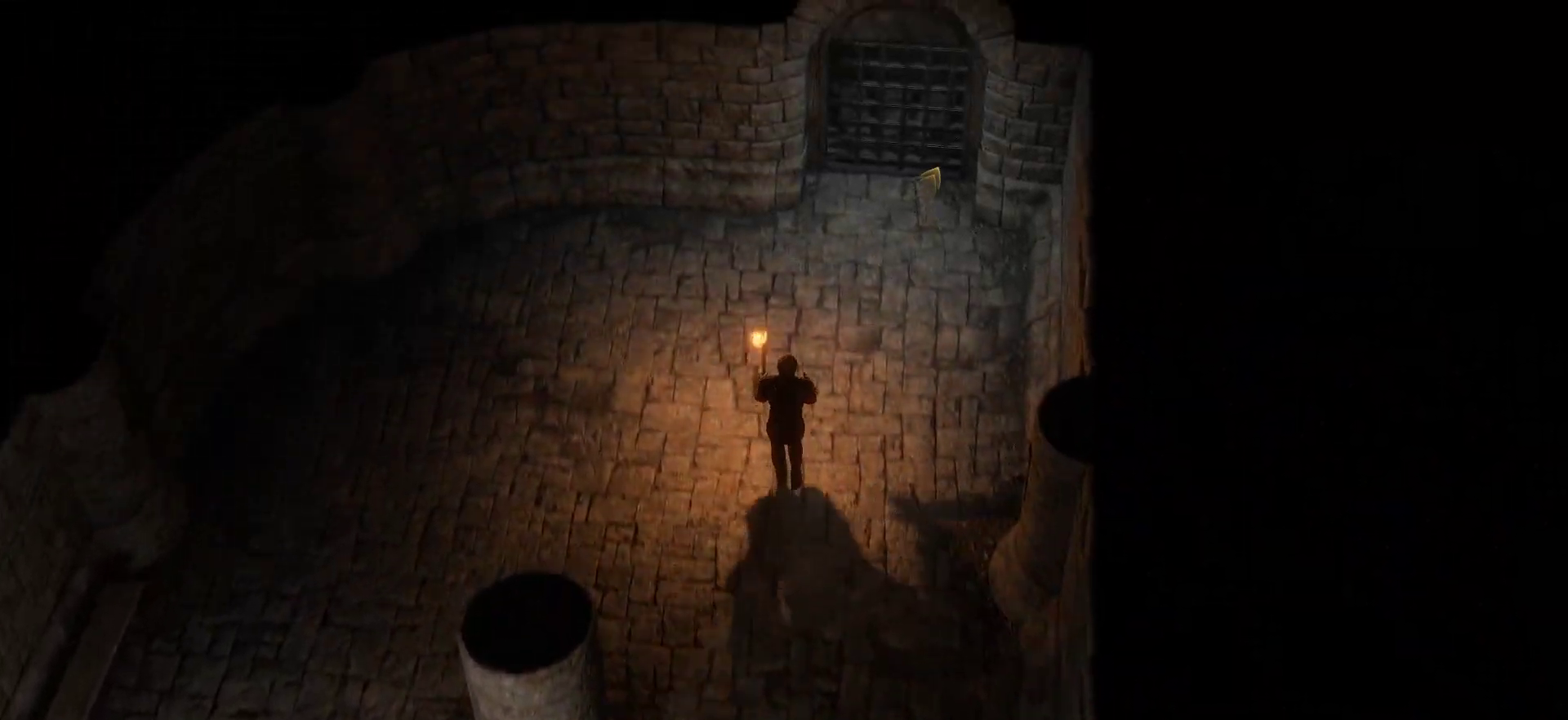
Gameplay with keyboard and mouse; each line is a JSON object with the keys and mouse buttons held at the frame after it. "events" lists presses ("down") and releases ("up") of "1", "2", "3", "4", "5", "a", "c", "d", "r", "s", "shift", "space", "tab", "w", "mouse_left", "mouse_wheel" and "mouse_right" between this image and that frame as [ms after this image, input, new state], when the widget could be followed in between. "mouse_left", "mouse_wheel", "mouse_right" = the "left", "wheel", "right" buttons of the "mouse" list. No other keys are recorded. "wheel" means that the mouse wheel is clicked or scrolled. "mouse_move" is the direction in which the mouse moves at that frame (one of eight, or "still"), when it could be read.
{"keys": [], "mouse": ["right"], "mouse_move": "down", "events": [[183, "mouse_right", "up"], [416, "mouse_right", "down"]]}
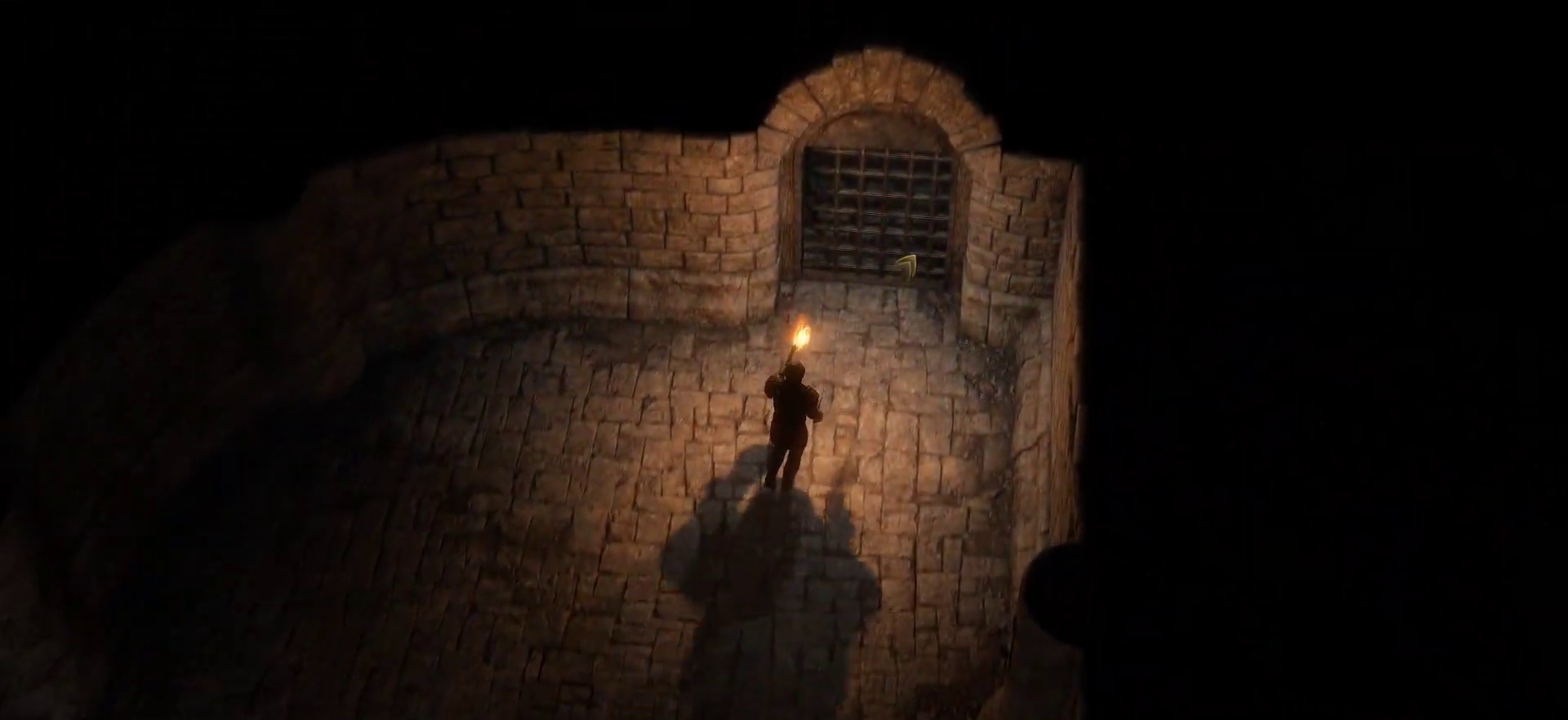
{"keys": [], "mouse": [], "events": [[66, "mouse_right", "up"]]}
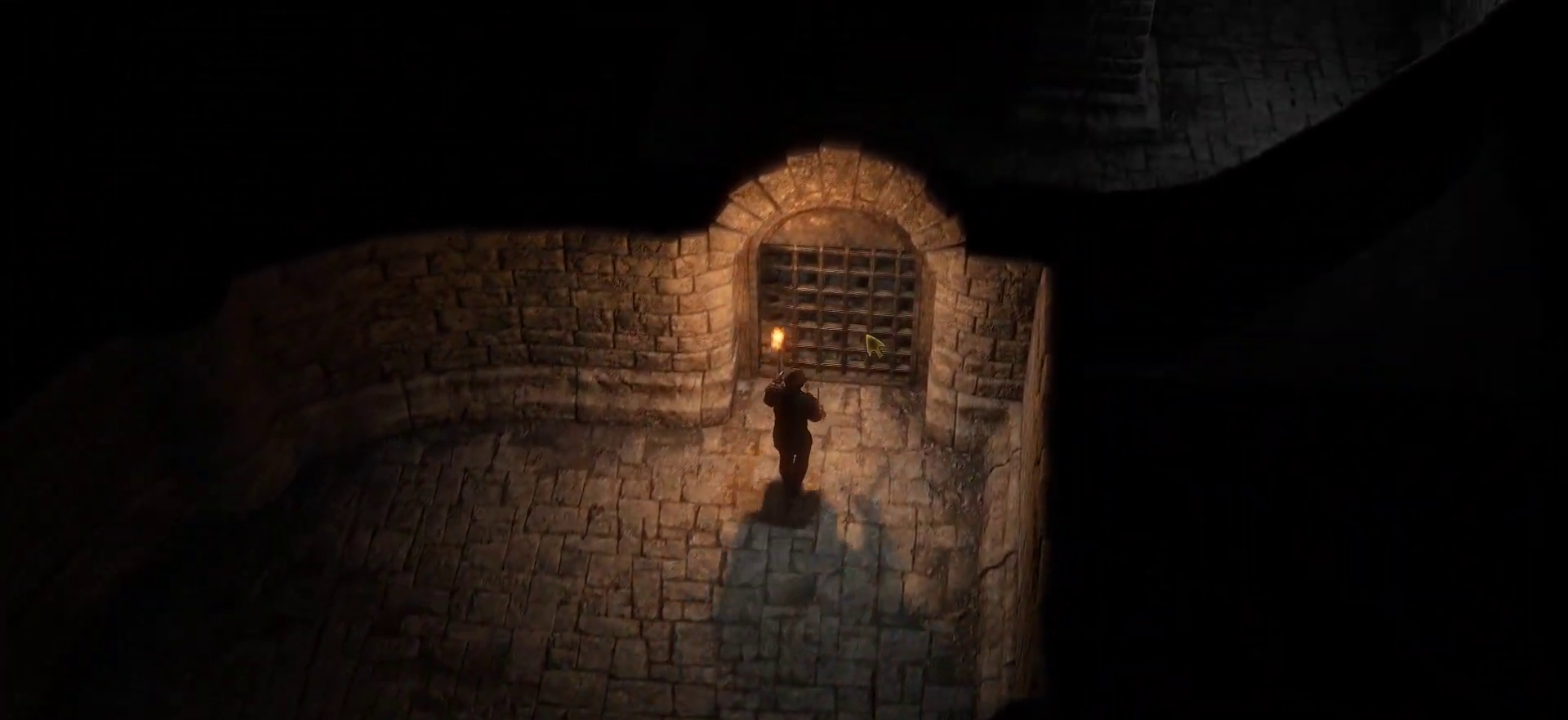
{"keys": [], "mouse": [], "mouse_move": "still", "events": []}
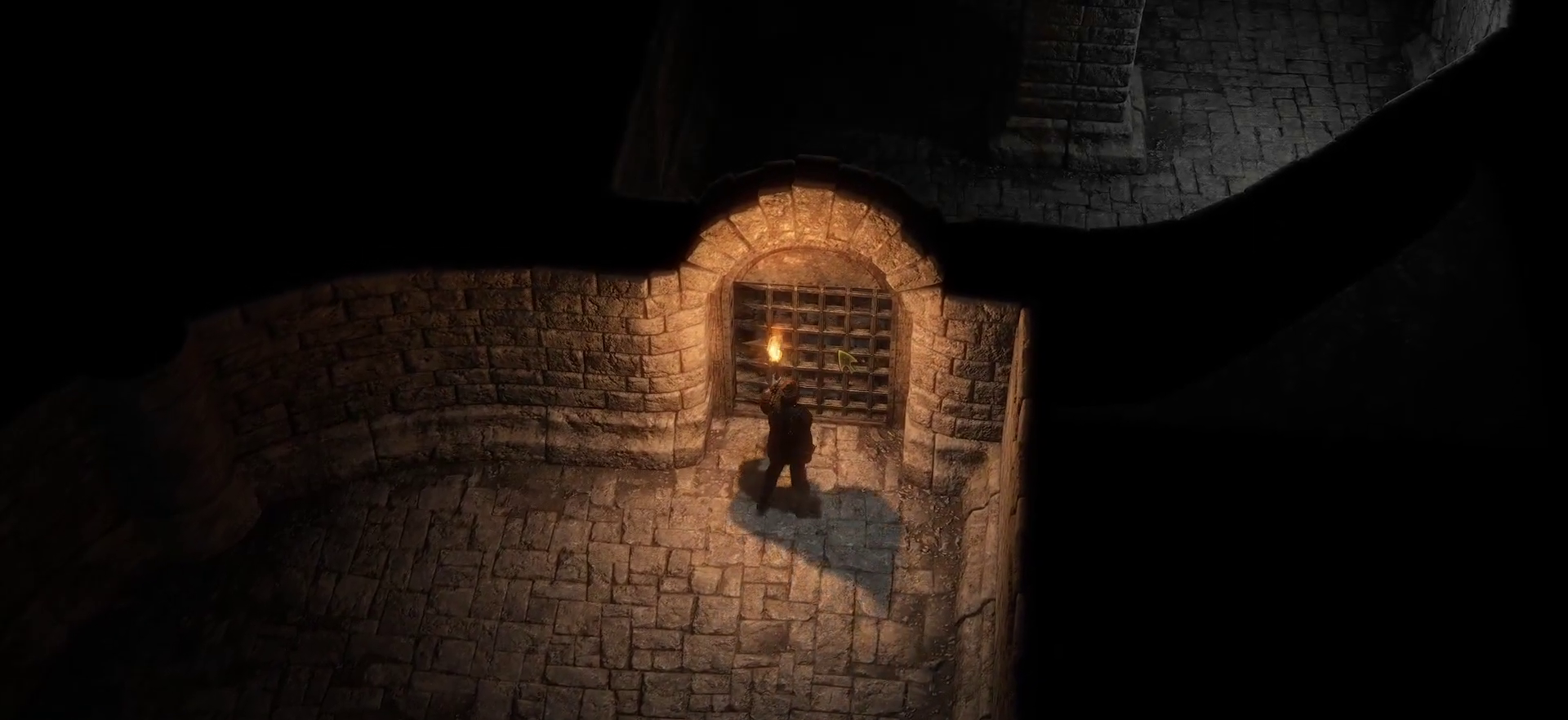
{"keys": [], "mouse": ["left"], "mouse_move": "right", "events": [[283, "mouse_left", "down"]]}
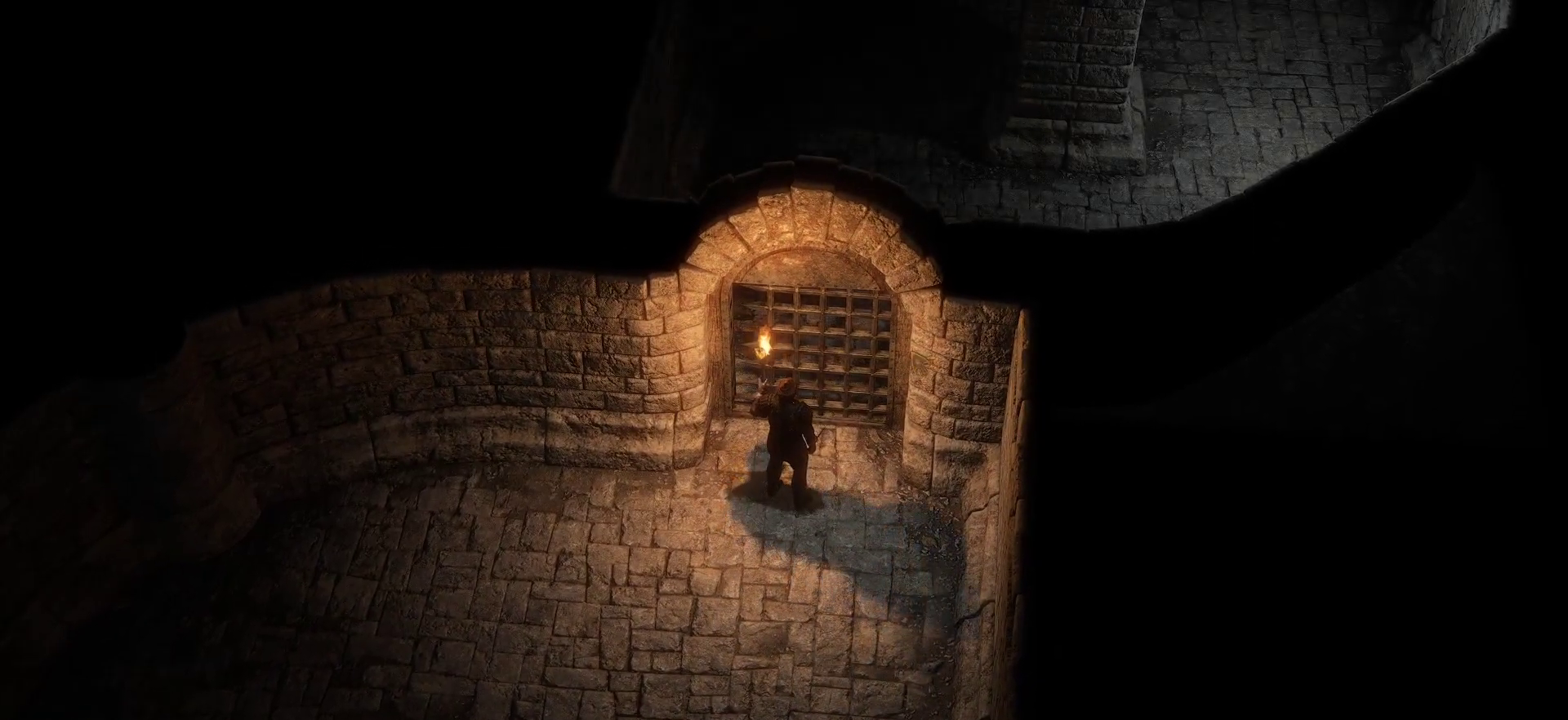
{"keys": [], "mouse": ["left"], "mouse_move": "right", "events": []}
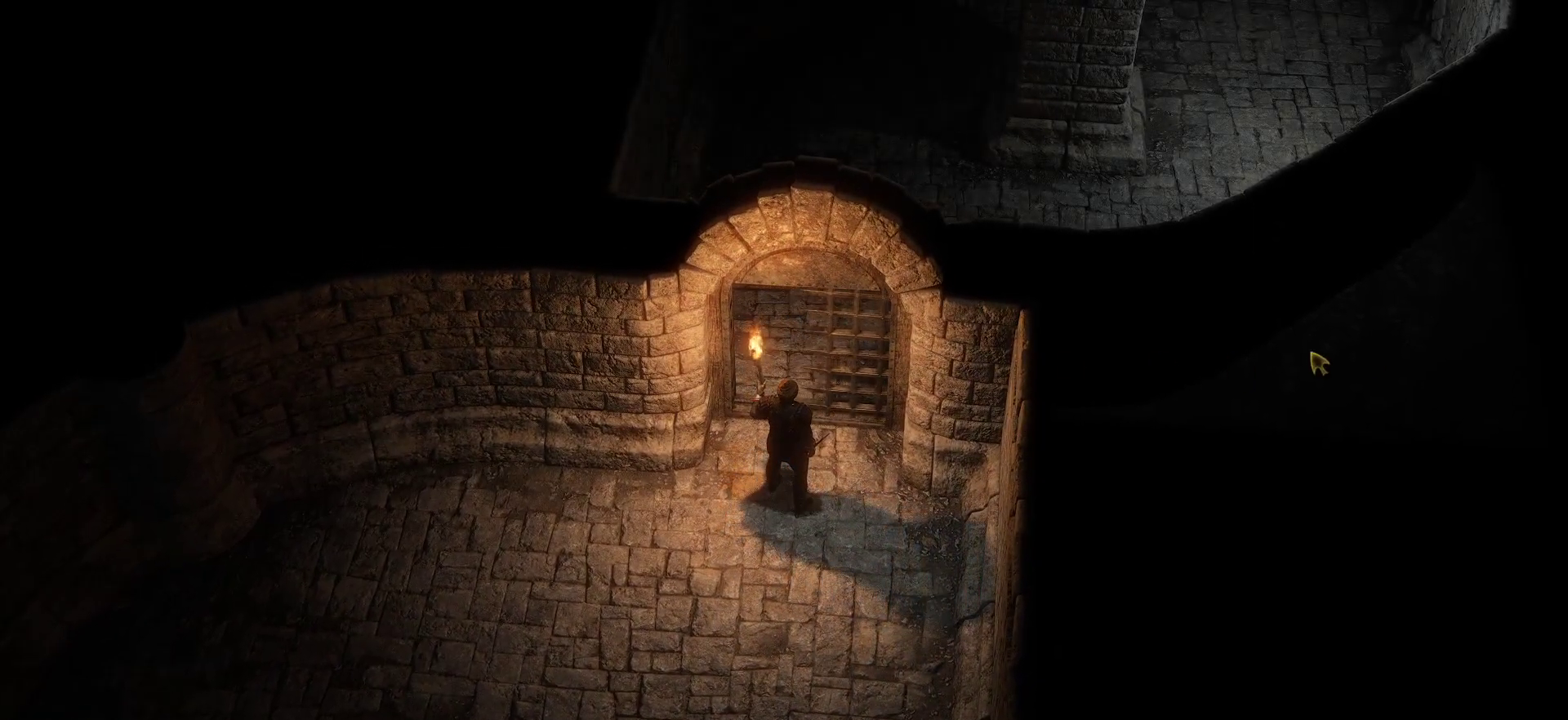
{"keys": ["w"], "mouse": [], "mouse_move": "up", "events": [[333, "mouse_left", "up"], [400, "w", "down"]]}
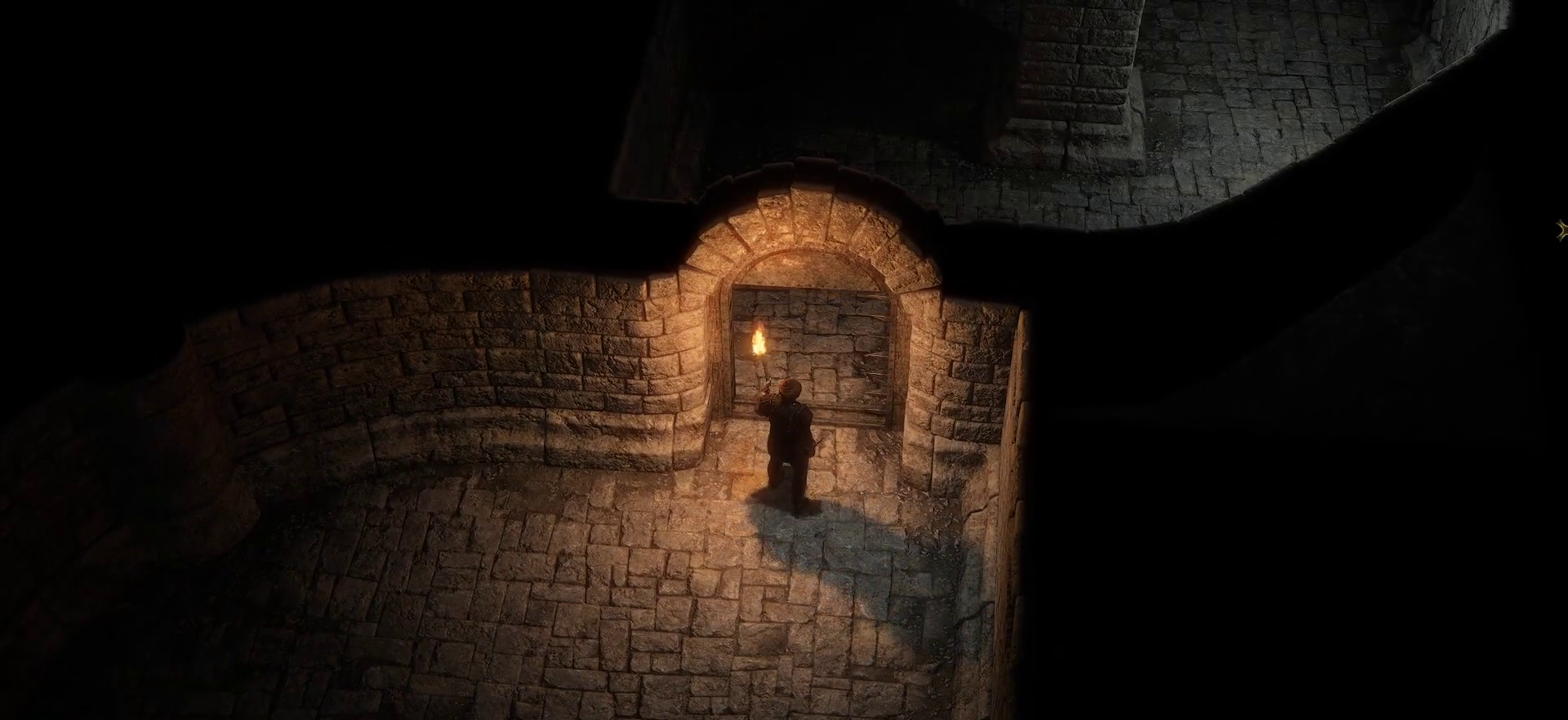
{"keys": ["a", "shift", "w"], "mouse": [], "mouse_move": "left", "events": [[283, "shift", "down"], [333, "a", "down"]]}
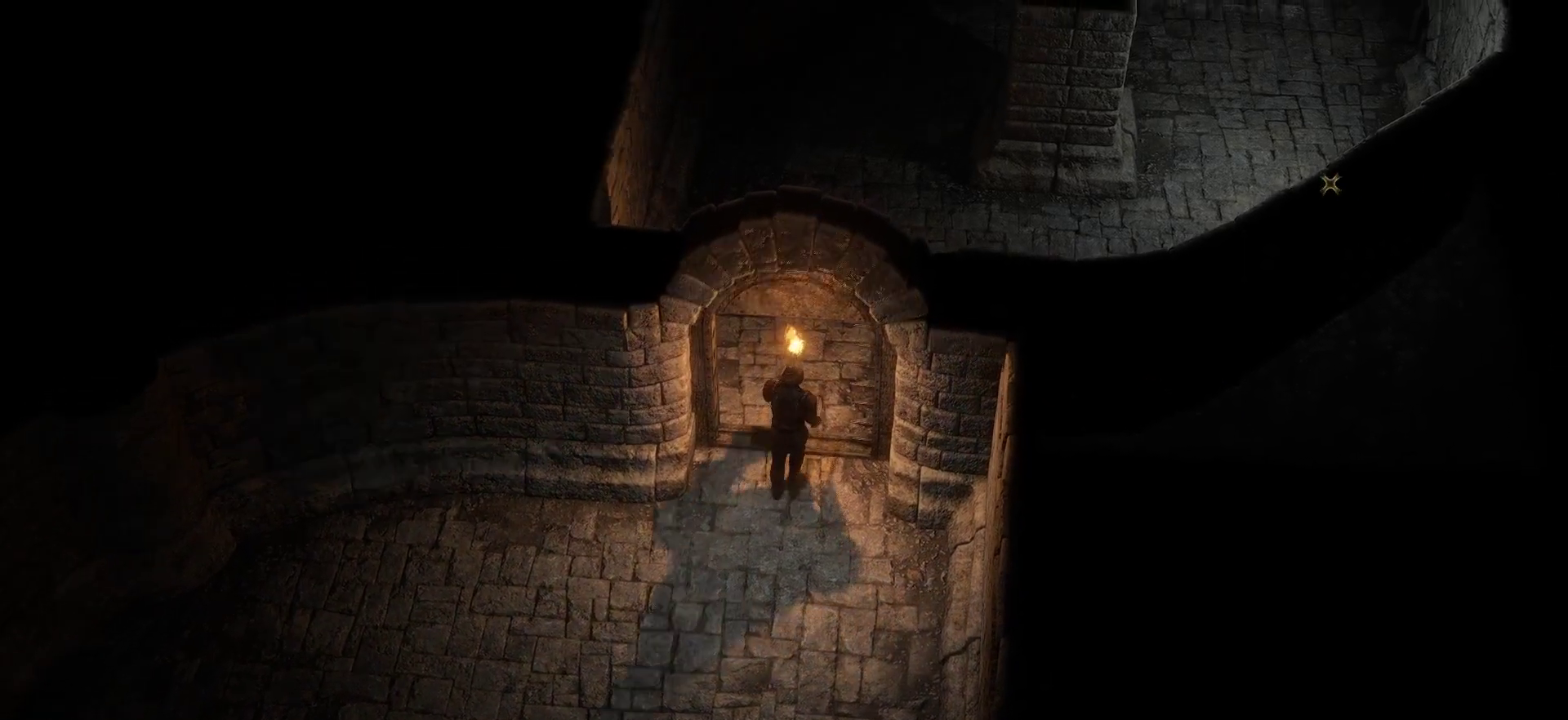
{"keys": ["d", "shift", "w"], "mouse": [], "mouse_move": "still", "events": [[33, "a", "up"], [383, "d", "down"]]}
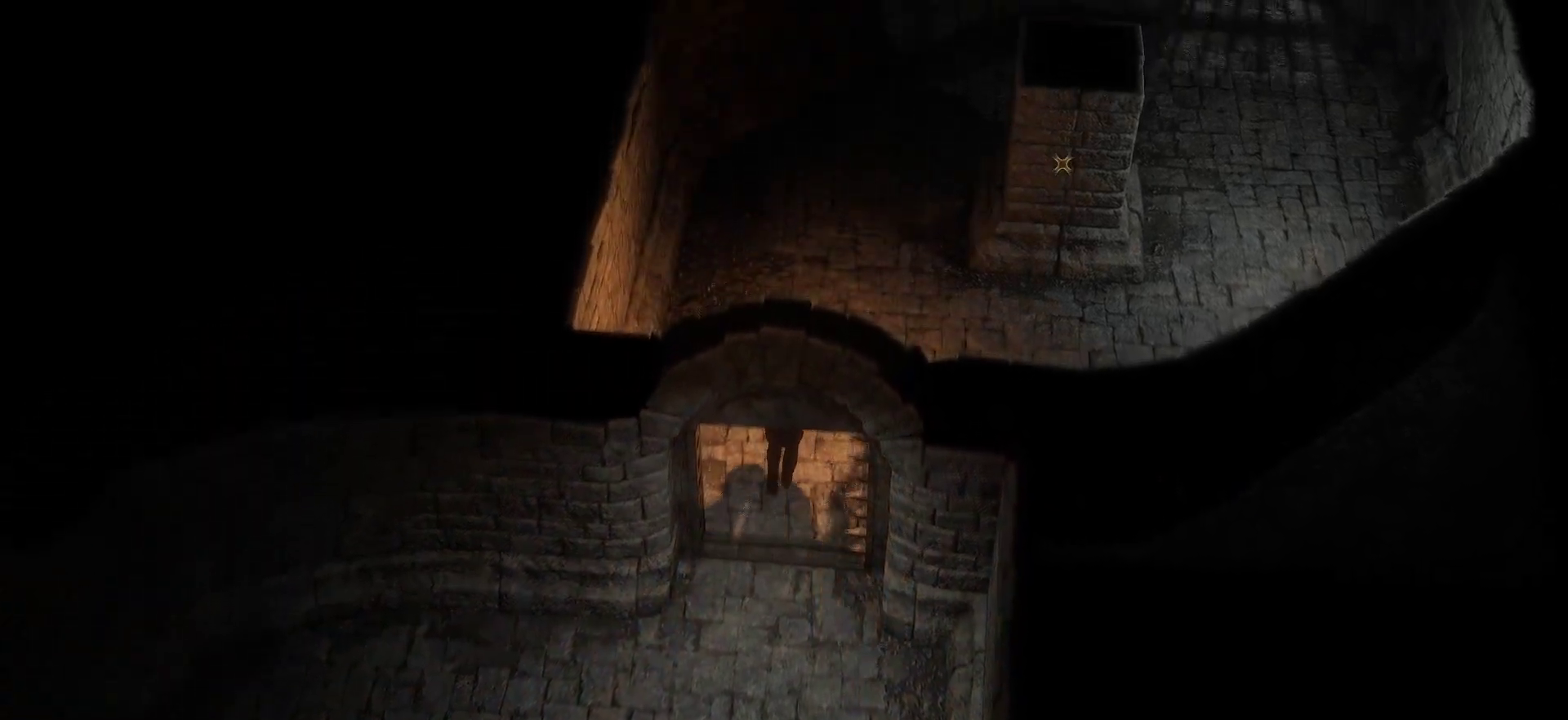
{"keys": ["shift", "w"], "mouse": [], "mouse_move": "still", "events": [[50, "d", "up"]]}
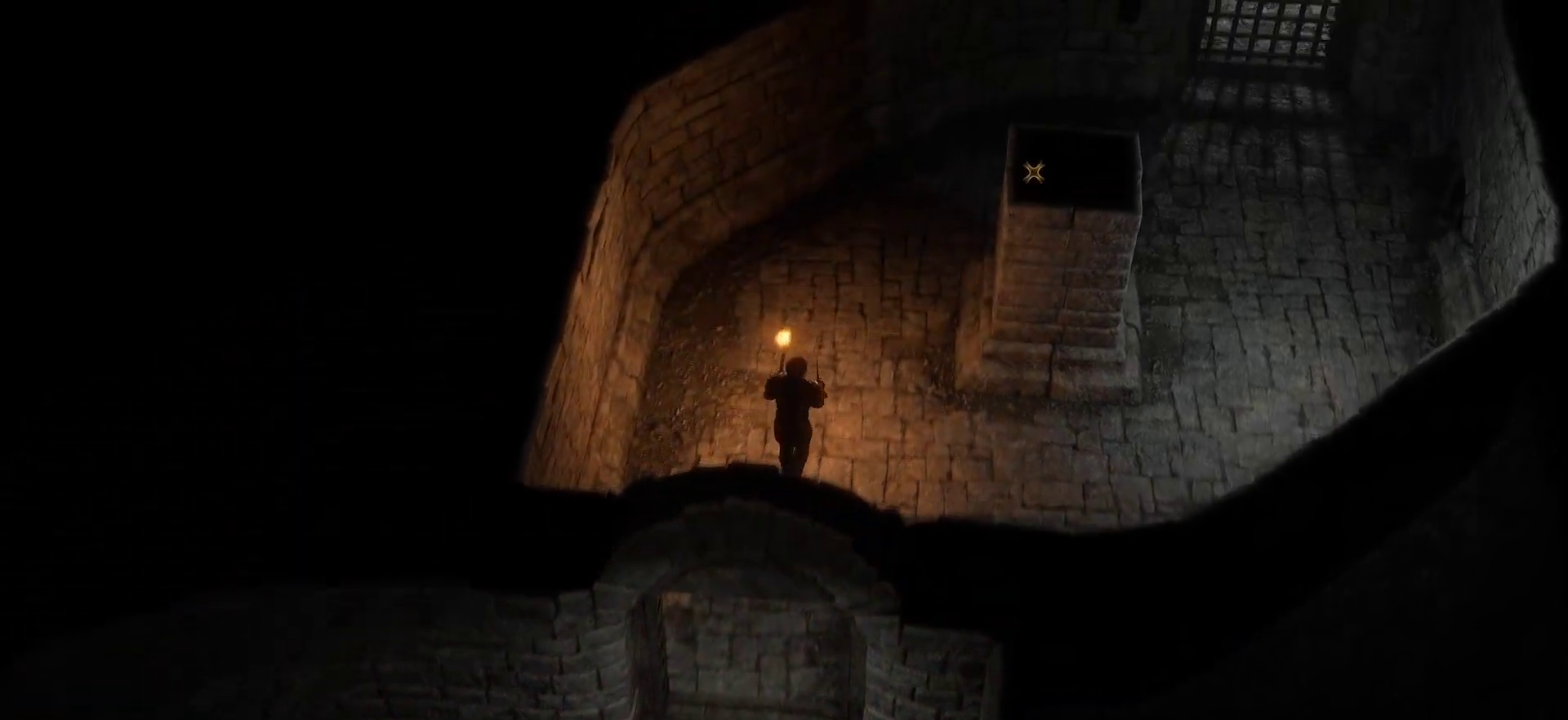
{"keys": ["shift", "w"], "mouse": [], "mouse_move": "still", "events": []}
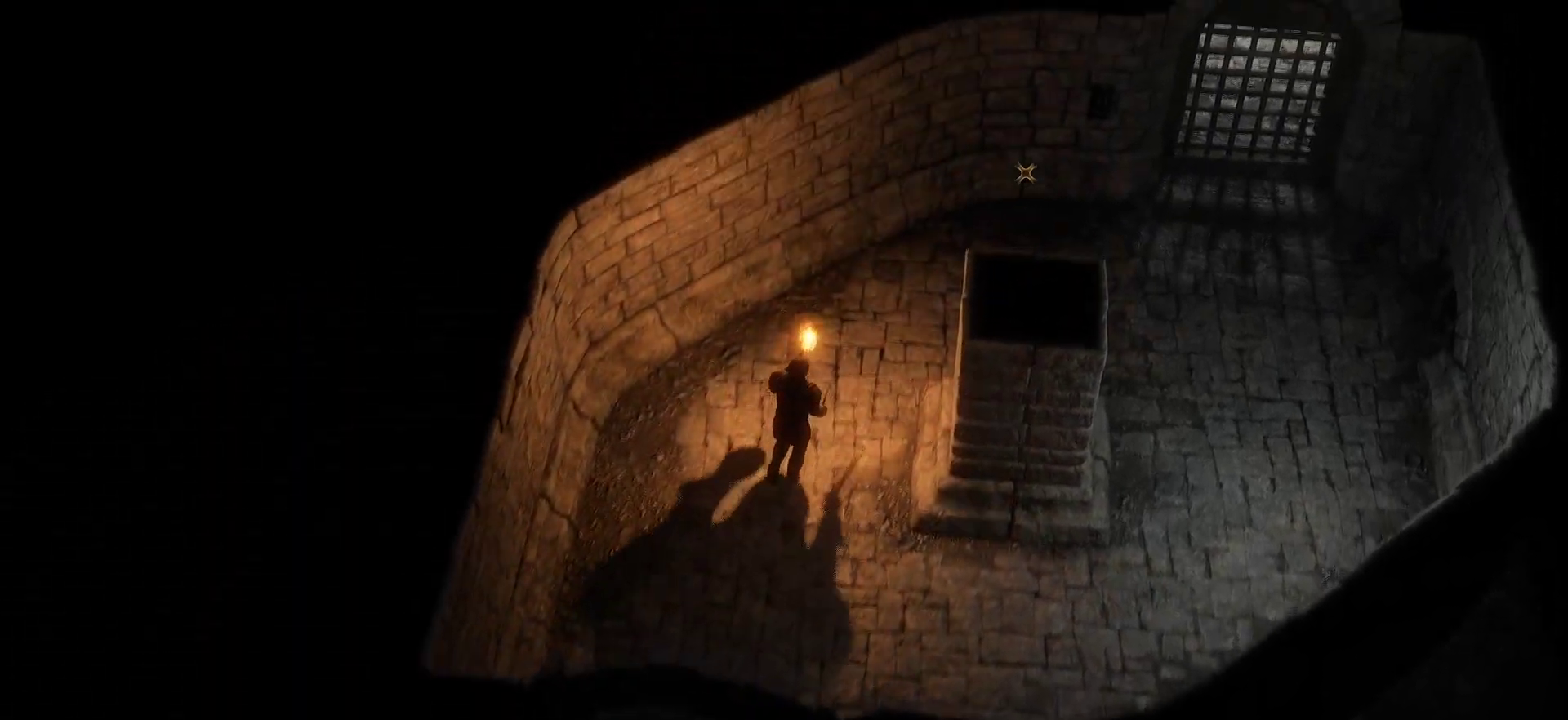
{"keys": ["d", "shift", "w"], "mouse": [], "mouse_move": "still", "events": [[116, "d", "down"], [150, "space", "down"], [316, "space", "up"]]}
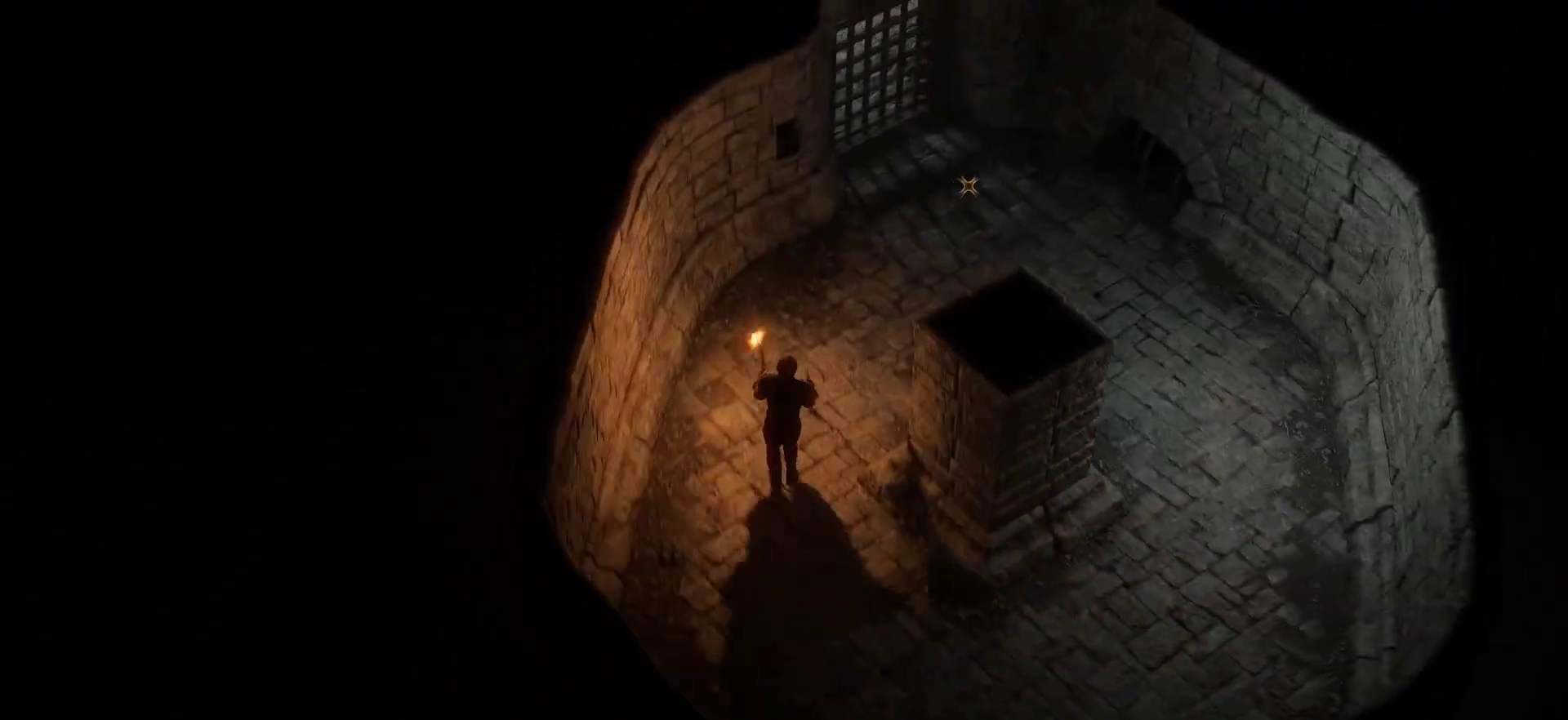
{"keys": ["shift", "w"], "mouse": [], "mouse_move": "down-left", "events": [[183, "d", "up"]]}
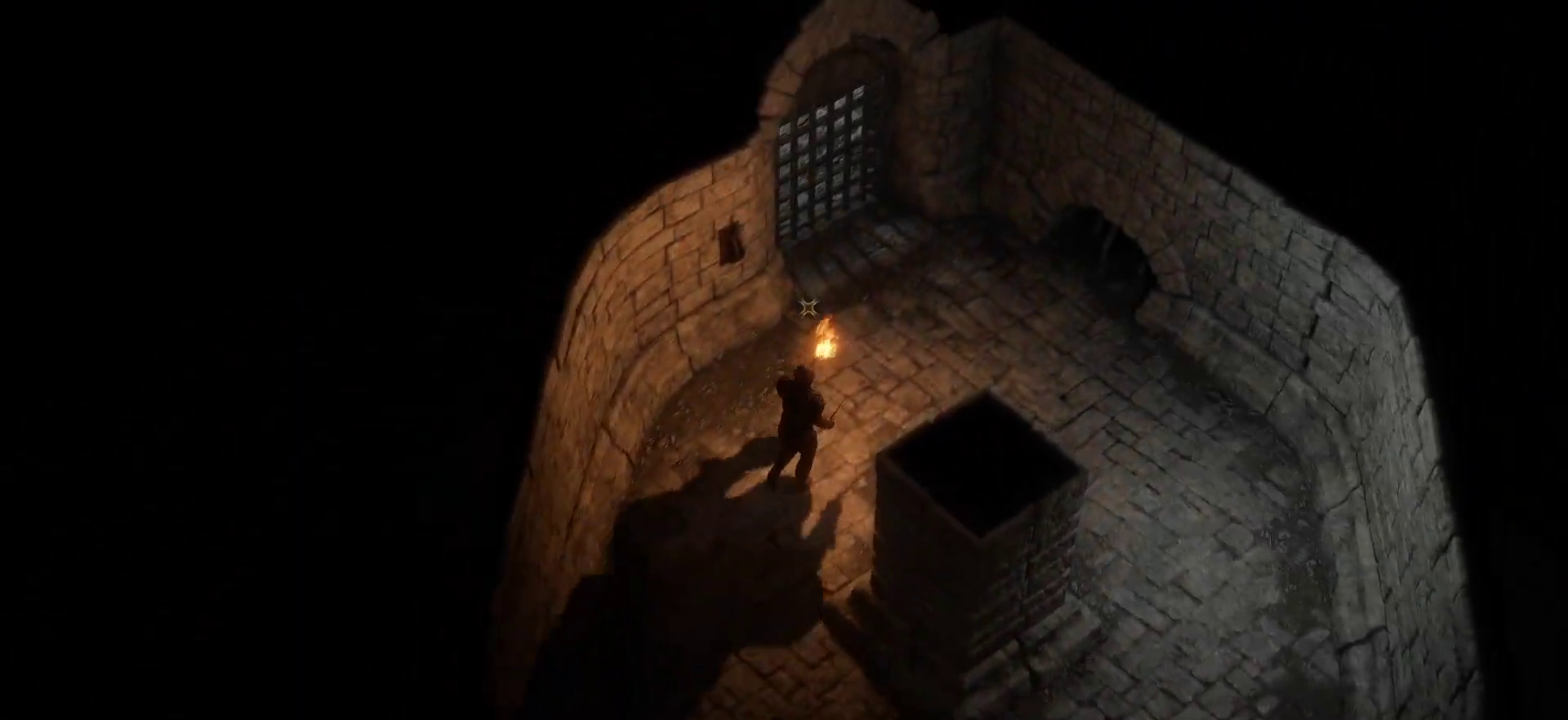
{"keys": ["w"], "mouse": [], "mouse_move": "left", "events": [[66, "shift", "up"], [200, "a", "down"], [366, "a", "up"]]}
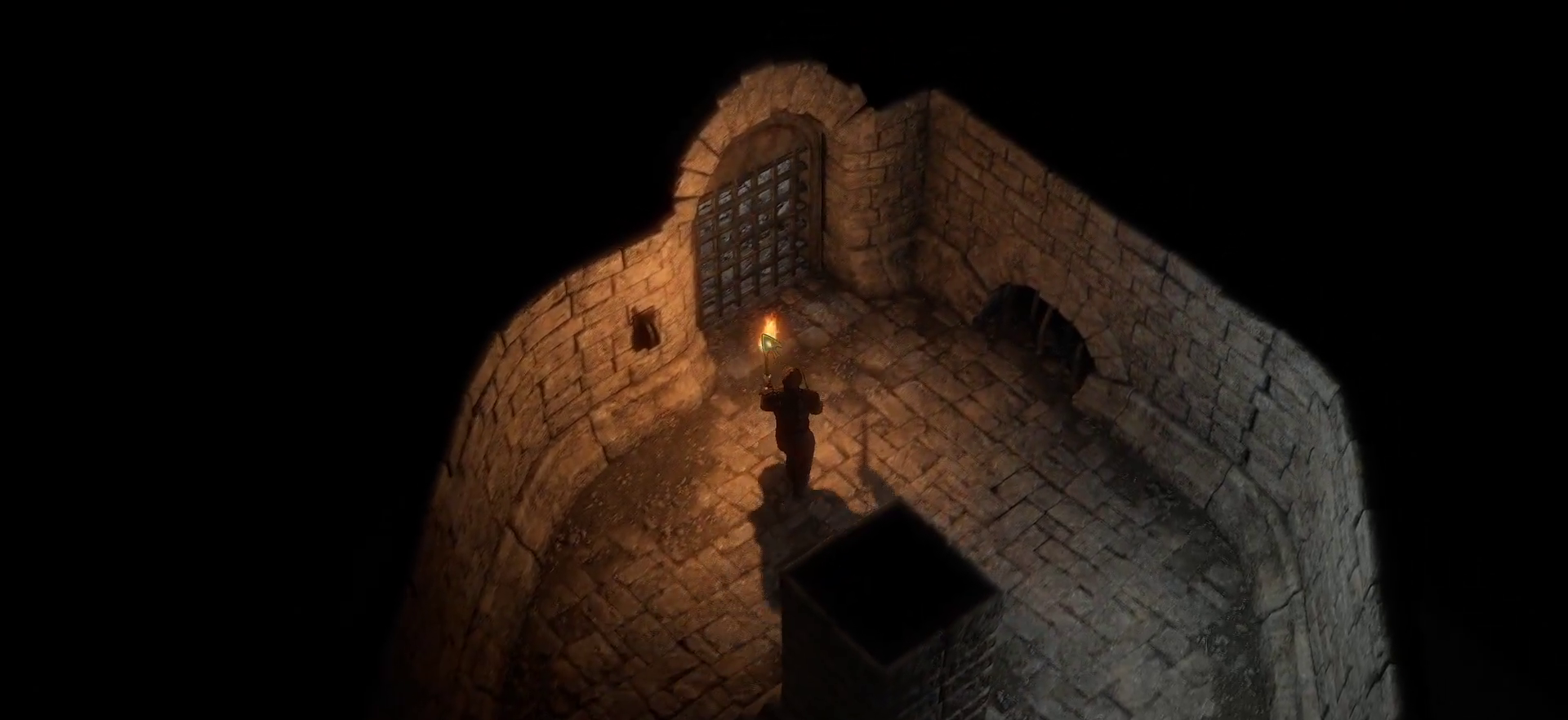
{"keys": [], "mouse": [], "mouse_move": "down-left", "events": [[333, "w", "up"]]}
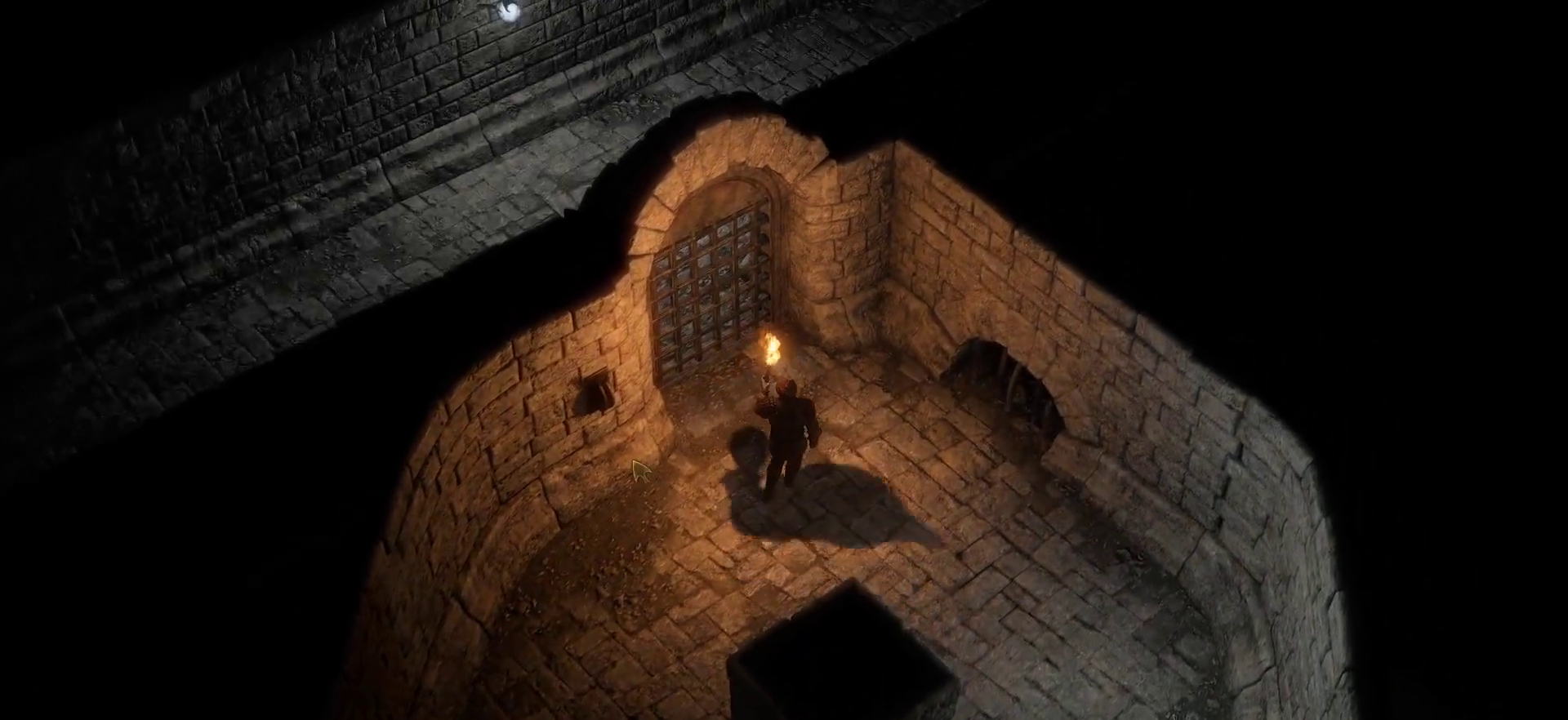
{"keys": [], "mouse": [], "mouse_move": "left", "events": []}
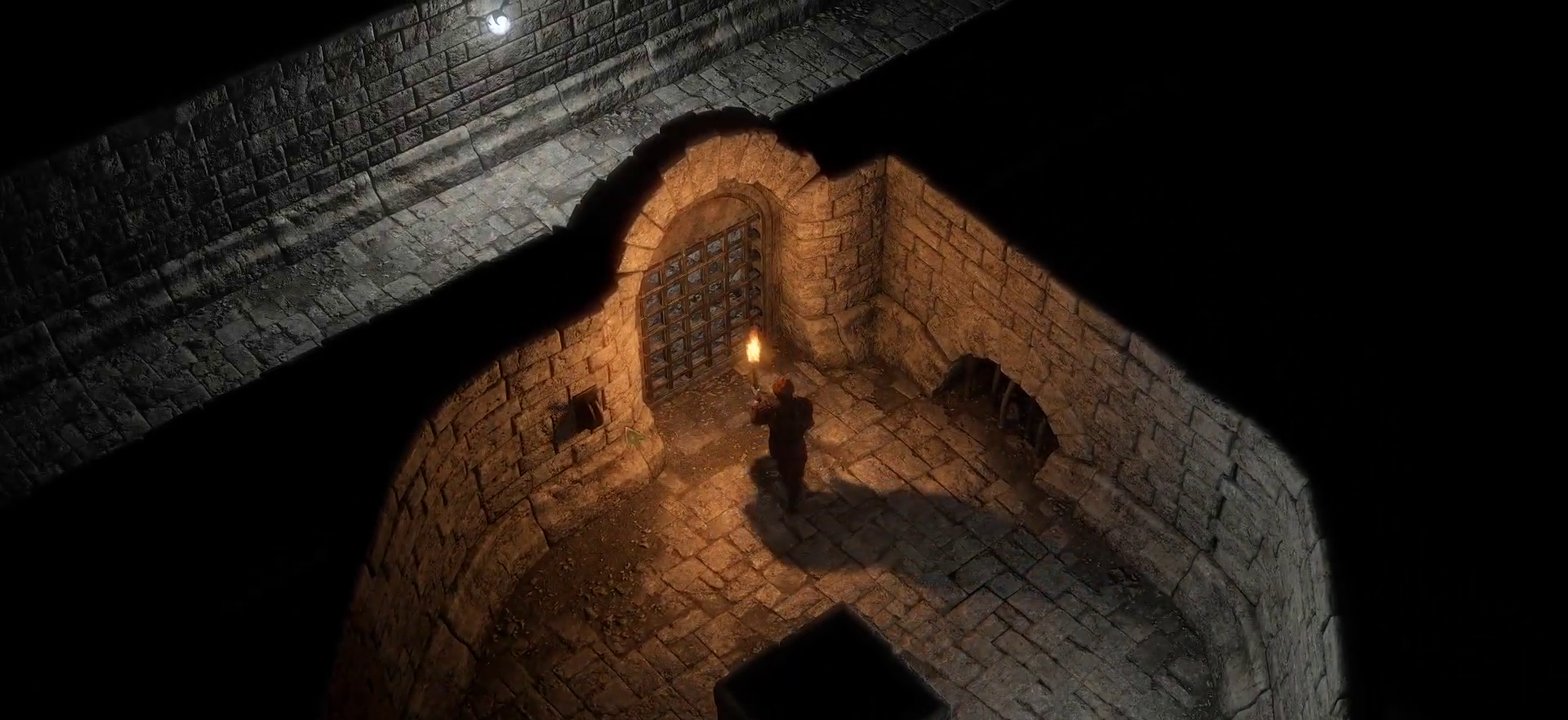
{"keys": [], "mouse": [], "mouse_move": "still", "events": []}
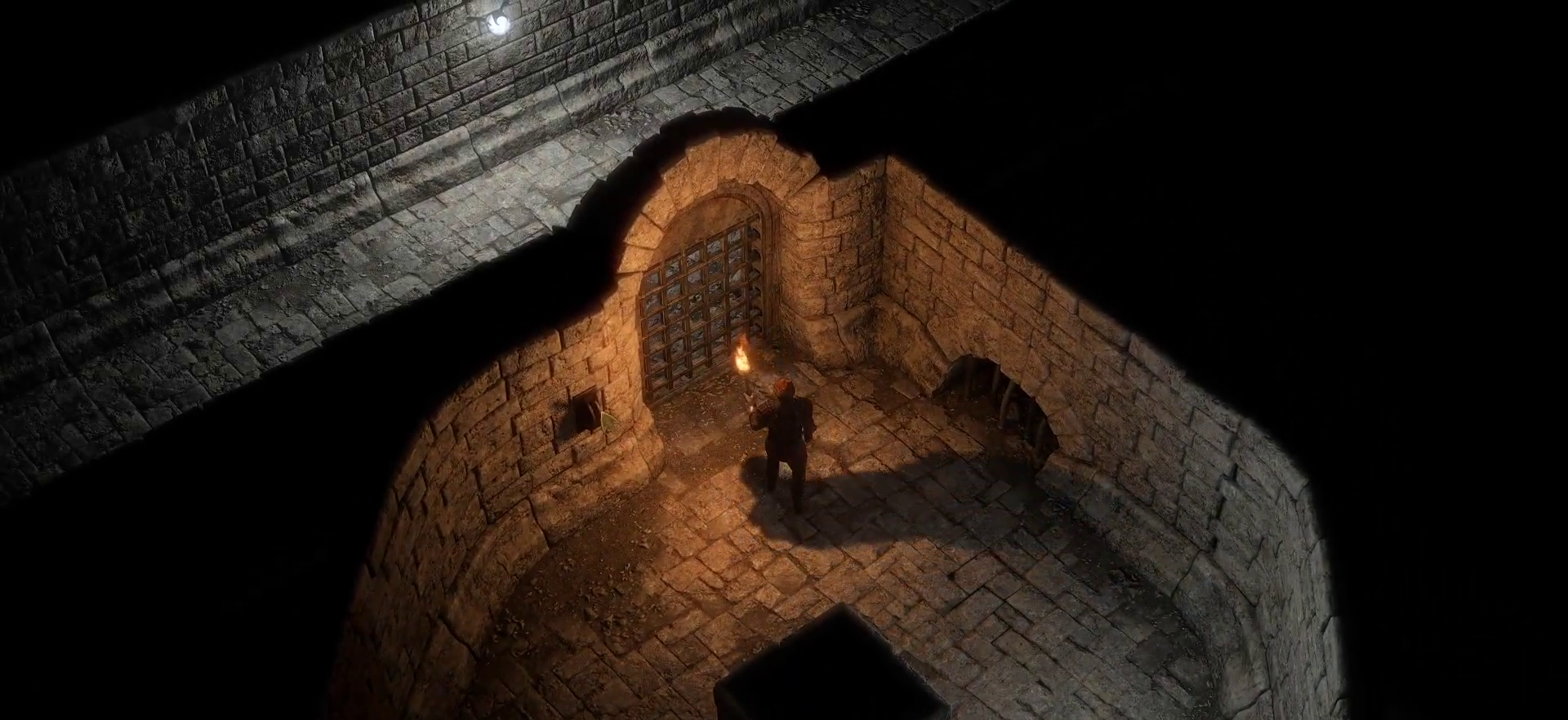
{"keys": [], "mouse": [], "mouse_move": "right", "events": [[350, "space", "down"], [500, "space", "up"]]}